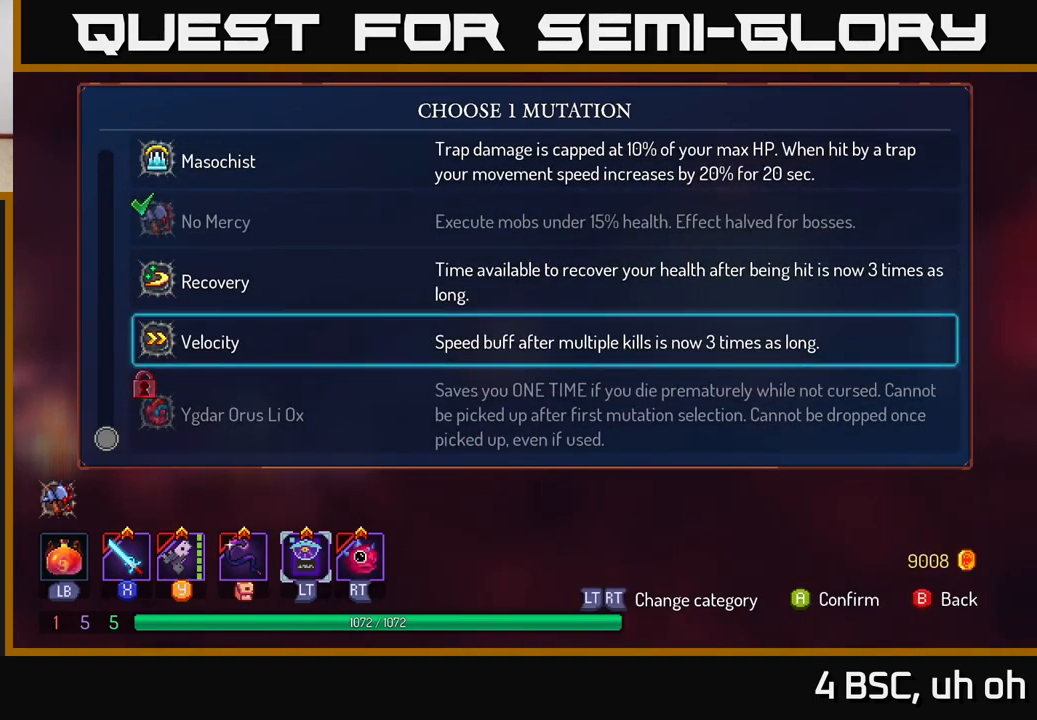
Gameplay with a controller (Xbox layout); each line is a JSON object with the inputs held at the frame after it. "events" lists button and stick changes between this image and that frame as [ms after this image, input, new state], when the widget could be followed in between. Not read: L3 R3.
{"buttons": [], "left_stick": "up", "right_stick": "center", "events": [[467, "left_stick", "up"]]}
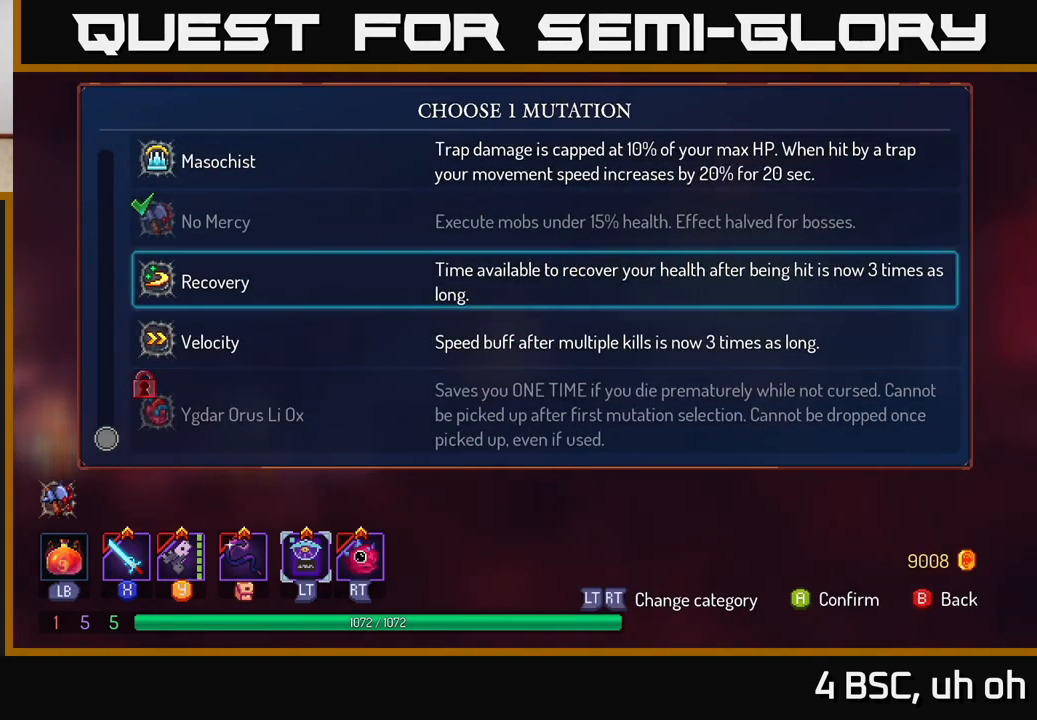
{"buttons": [], "left_stick": "up", "right_stick": "center", "events": []}
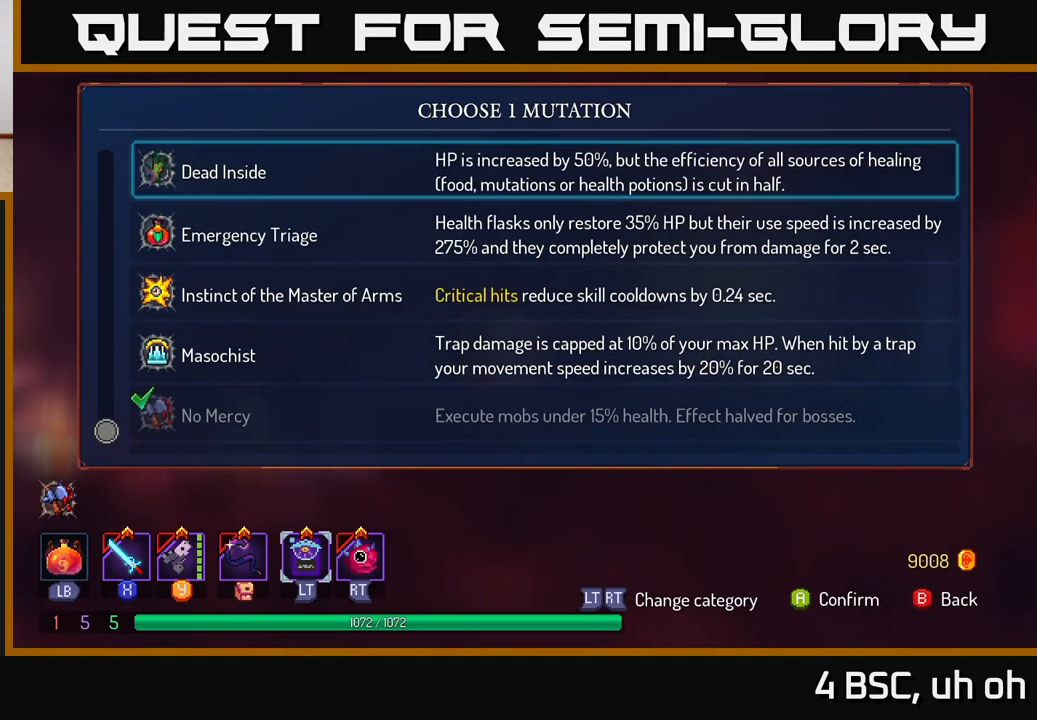
{"buttons": [], "left_stick": "center", "right_stick": "center", "events": [[83, "left_stick", "center"]]}
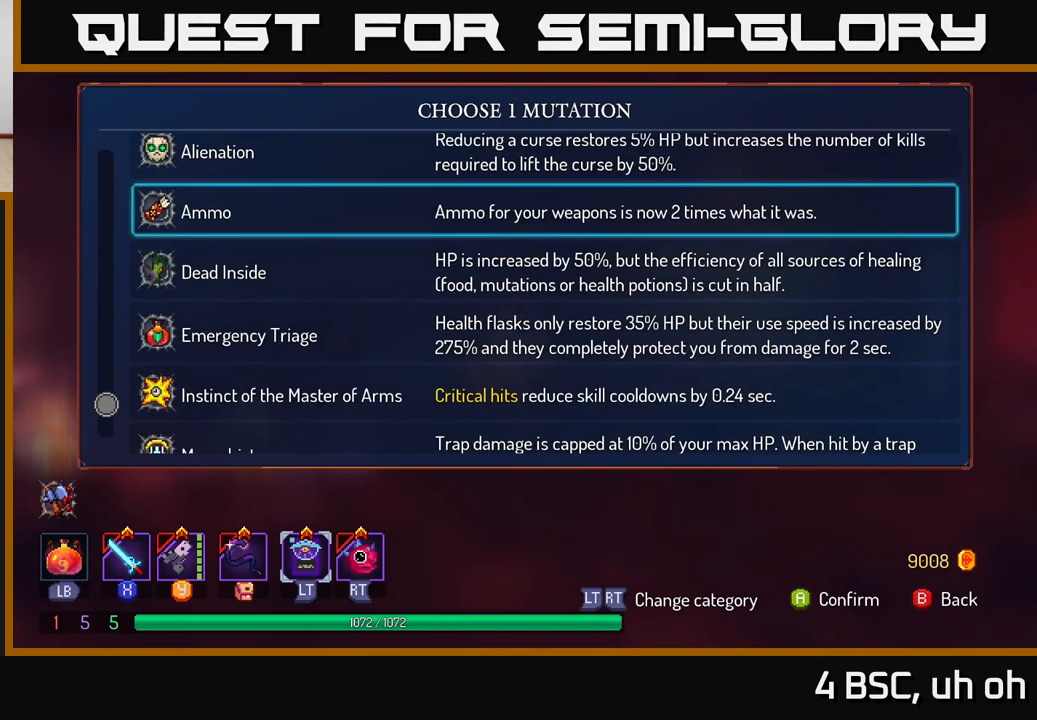
{"buttons": [], "left_stick": "center", "right_stick": "center", "events": []}
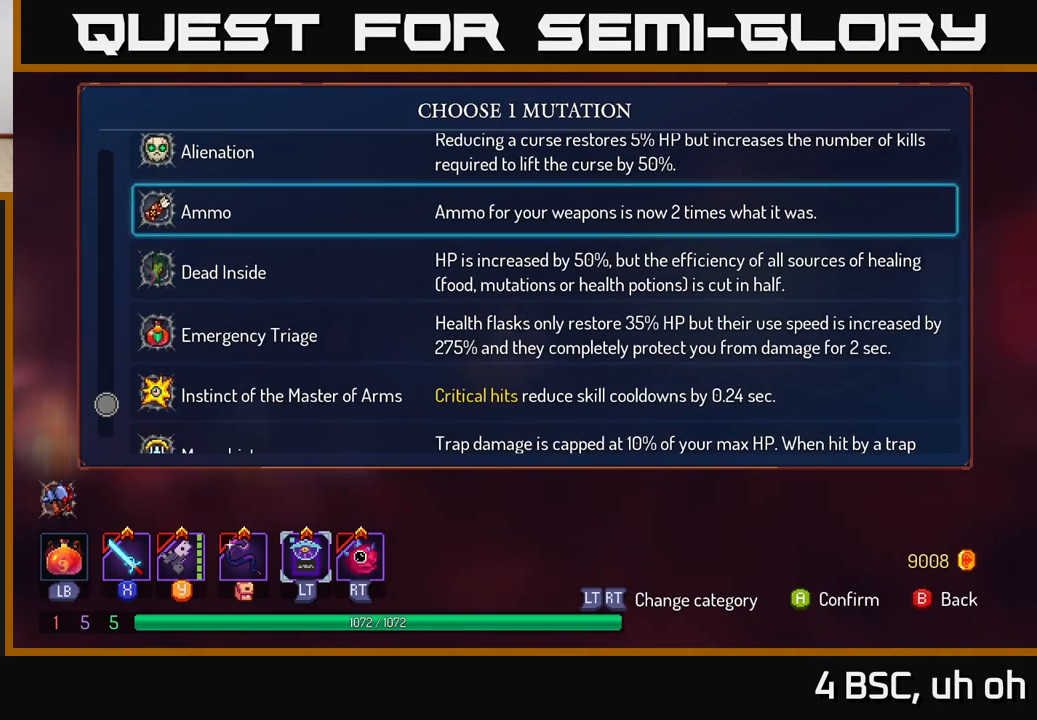
{"buttons": [], "left_stick": "center", "right_stick": "center", "events": []}
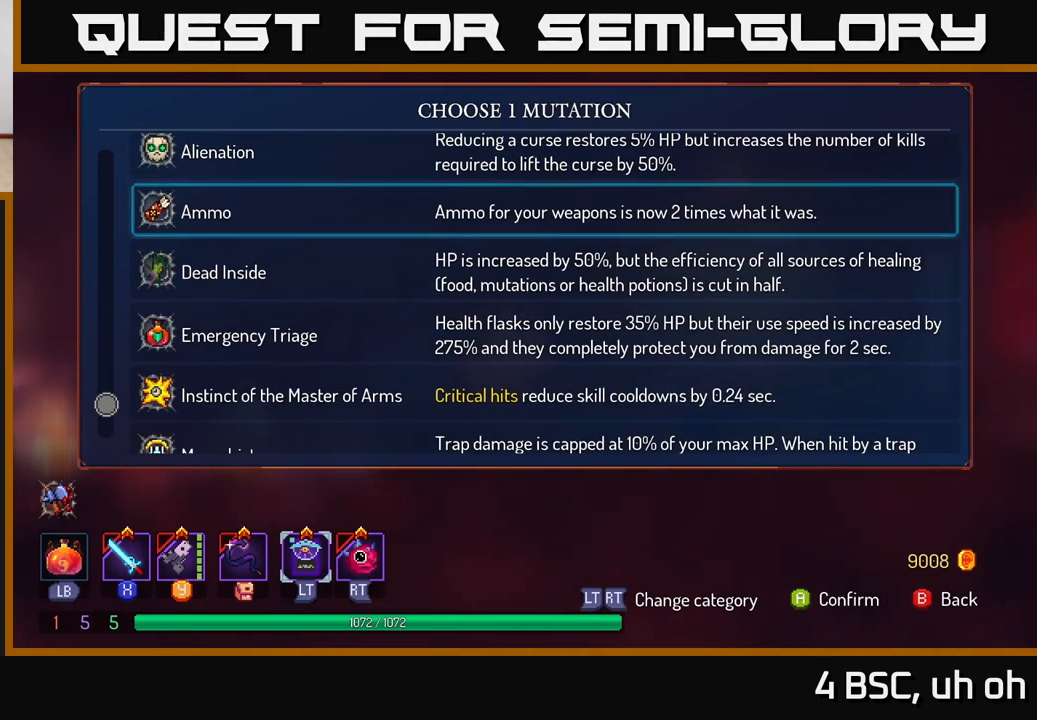
{"buttons": [], "left_stick": "center", "right_stick": "center", "events": []}
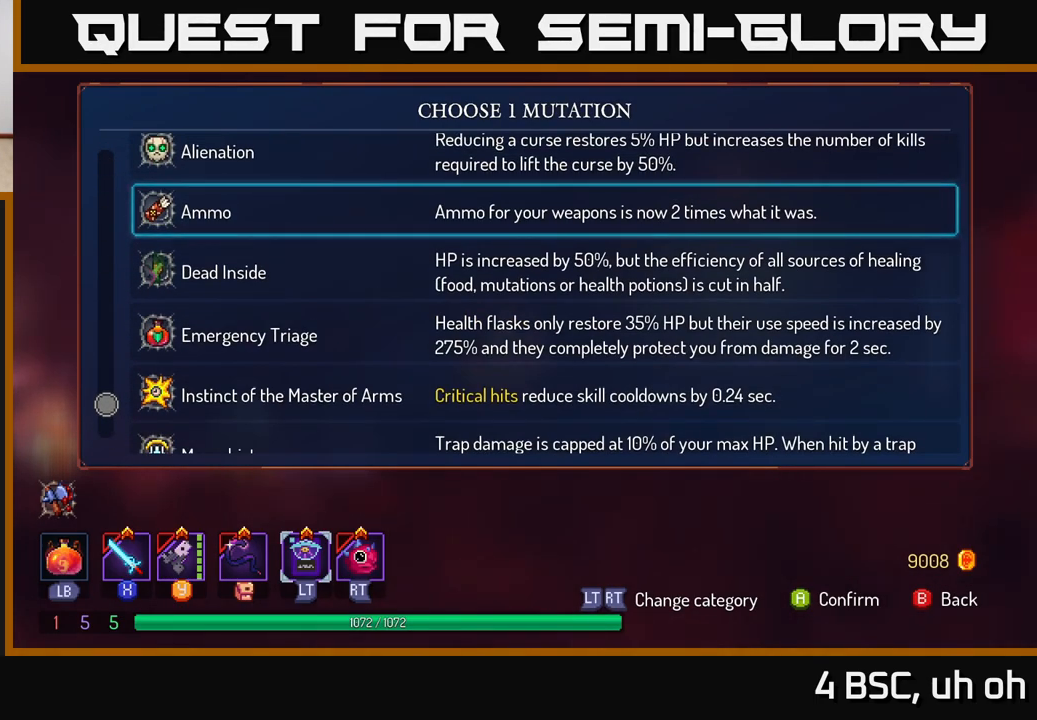
{"buttons": [], "left_stick": "up", "right_stick": "center", "events": [[367, "left_stick", "up"]]}
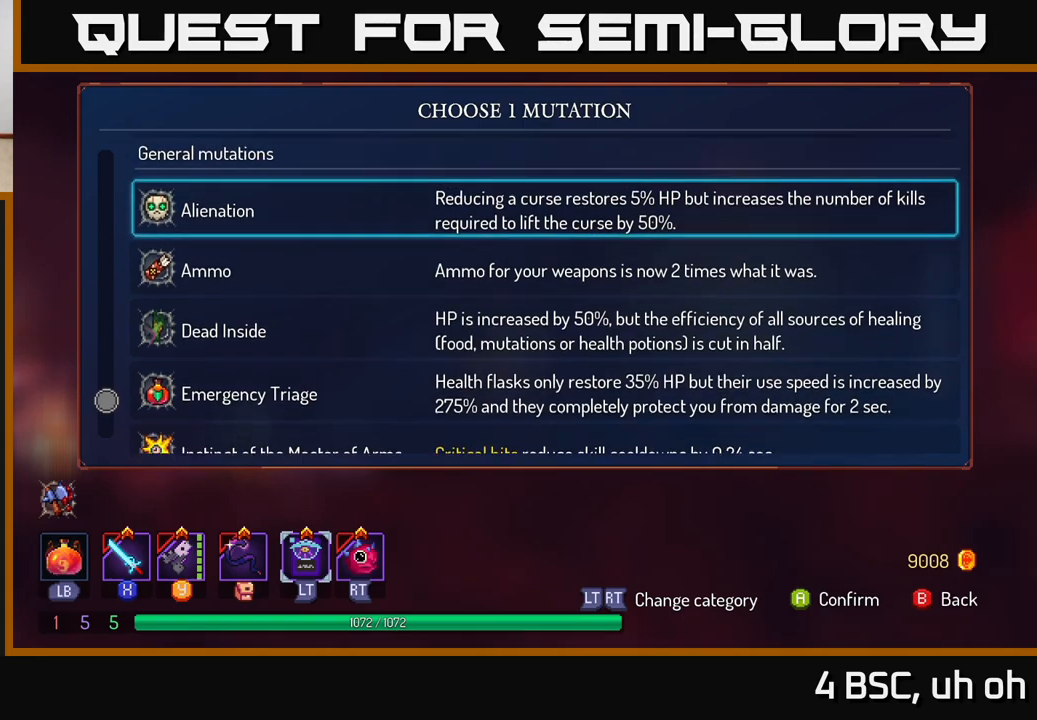
{"buttons": [], "left_stick": "up", "right_stick": "center", "events": []}
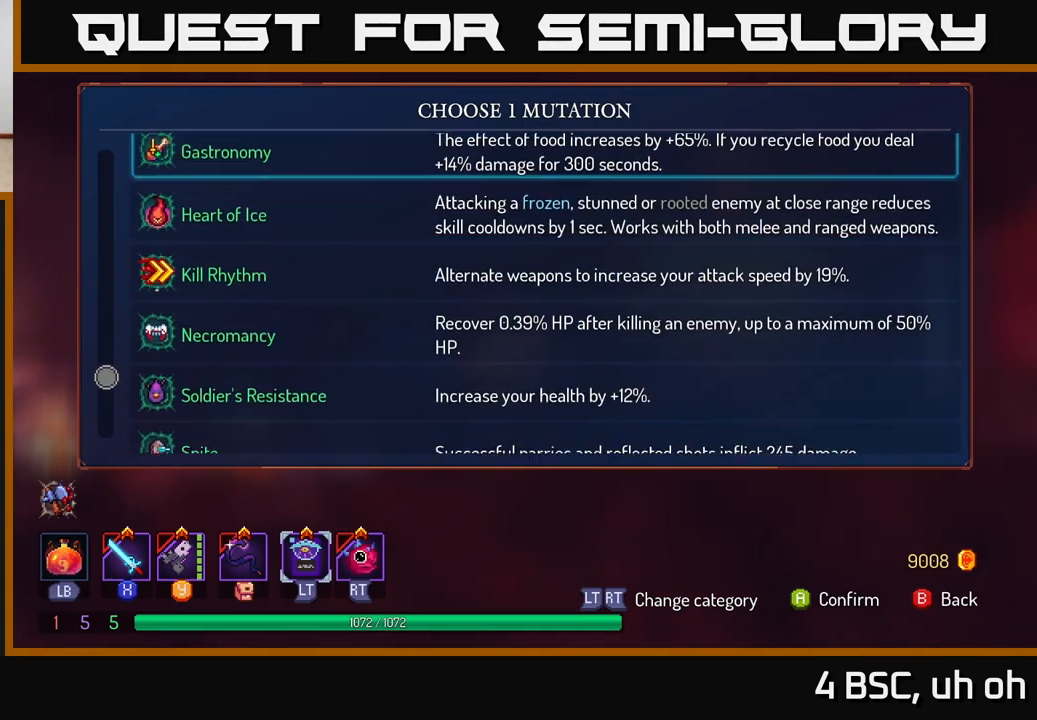
{"buttons": [], "left_stick": "up", "right_stick": "center", "events": [[67, "left_stick", "center"], [350, "left_stick", "up"]]}
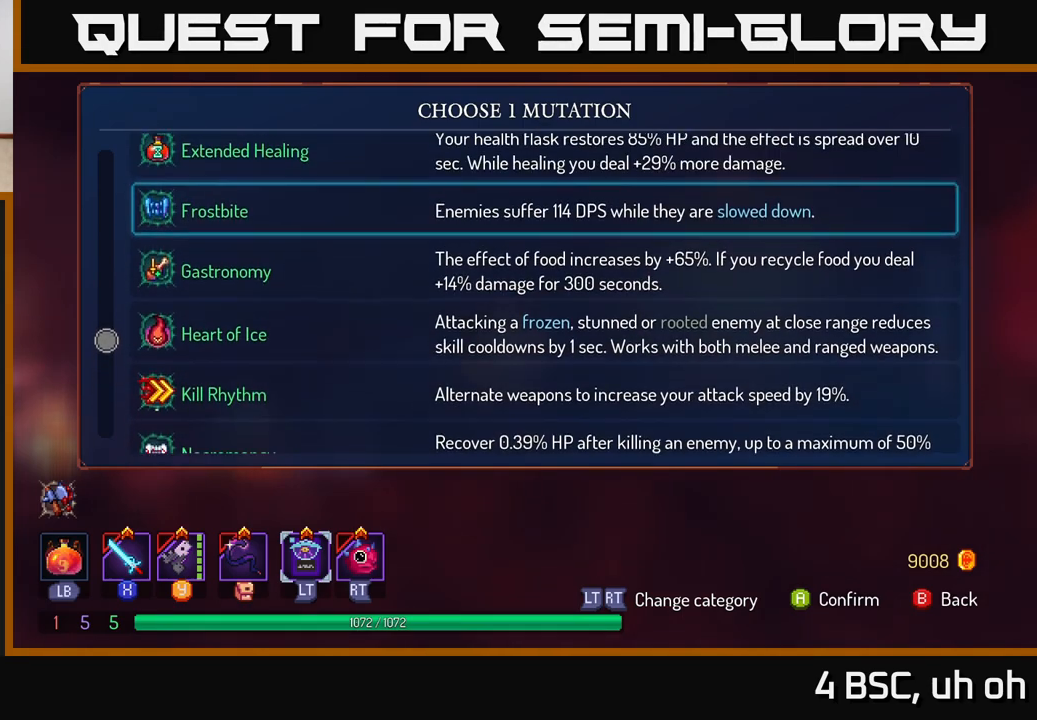
{"buttons": [], "left_stick": "up", "right_stick": "center", "events": []}
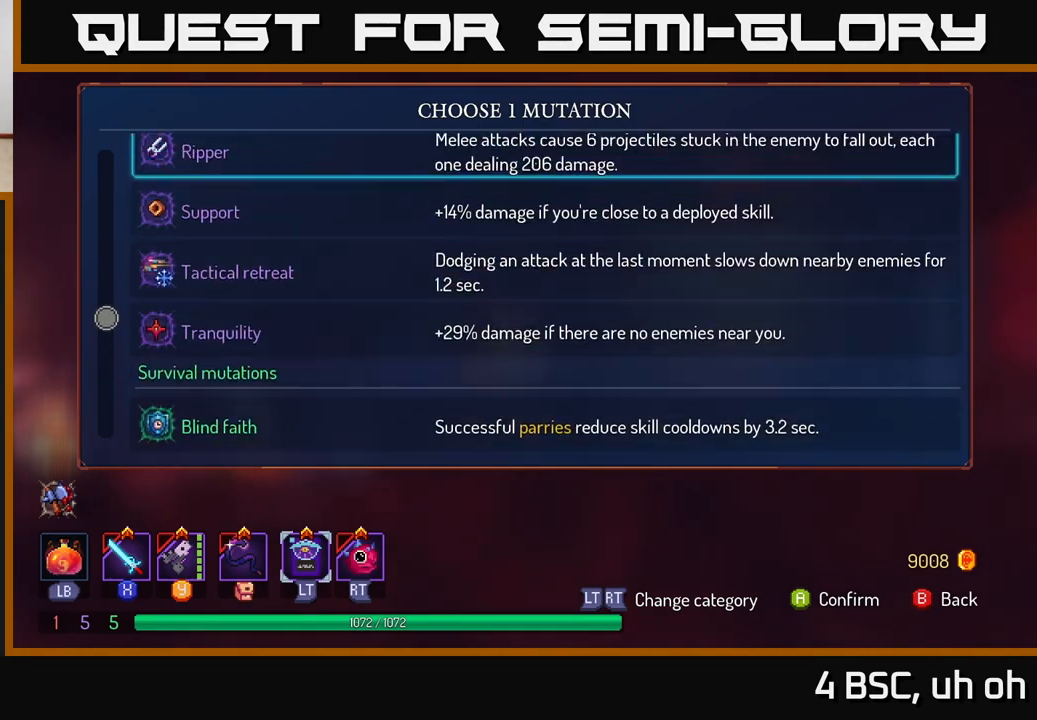
{"buttons": [], "left_stick": "center", "right_stick": "center", "events": [[333, "left_stick", "center"]]}
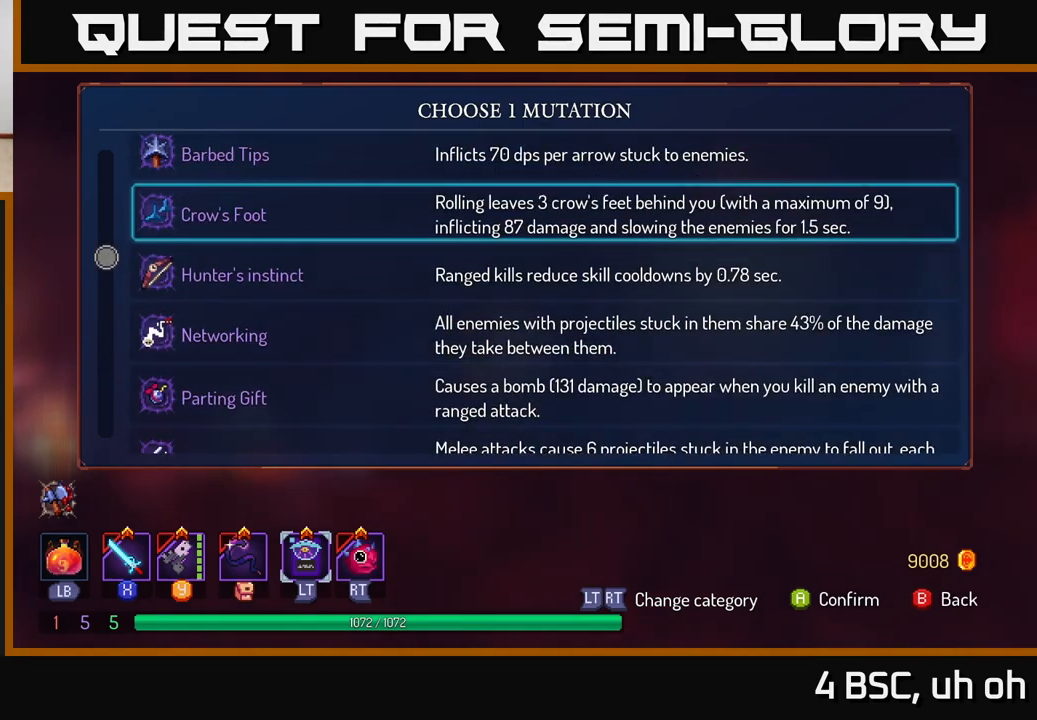
{"buttons": [], "left_stick": "up", "right_stick": "center", "events": [[117, "left_stick", "down"], [300, "left_stick", "up"]]}
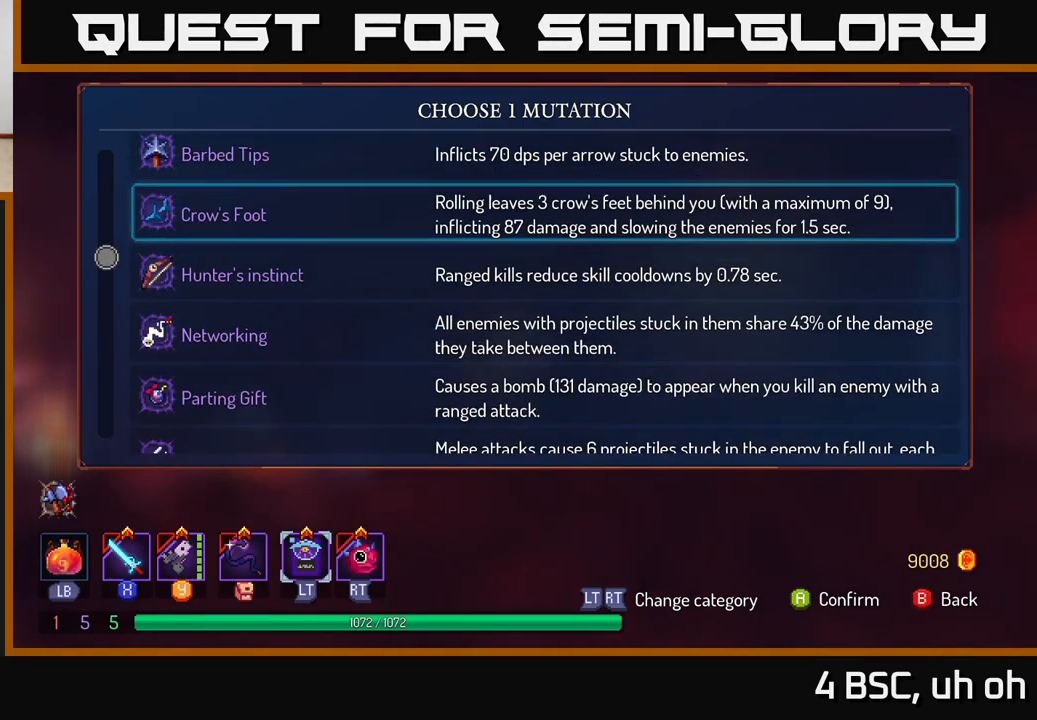
{"buttons": [], "left_stick": "center", "right_stick": "center", "events": [[333, "left_stick", "center"]]}
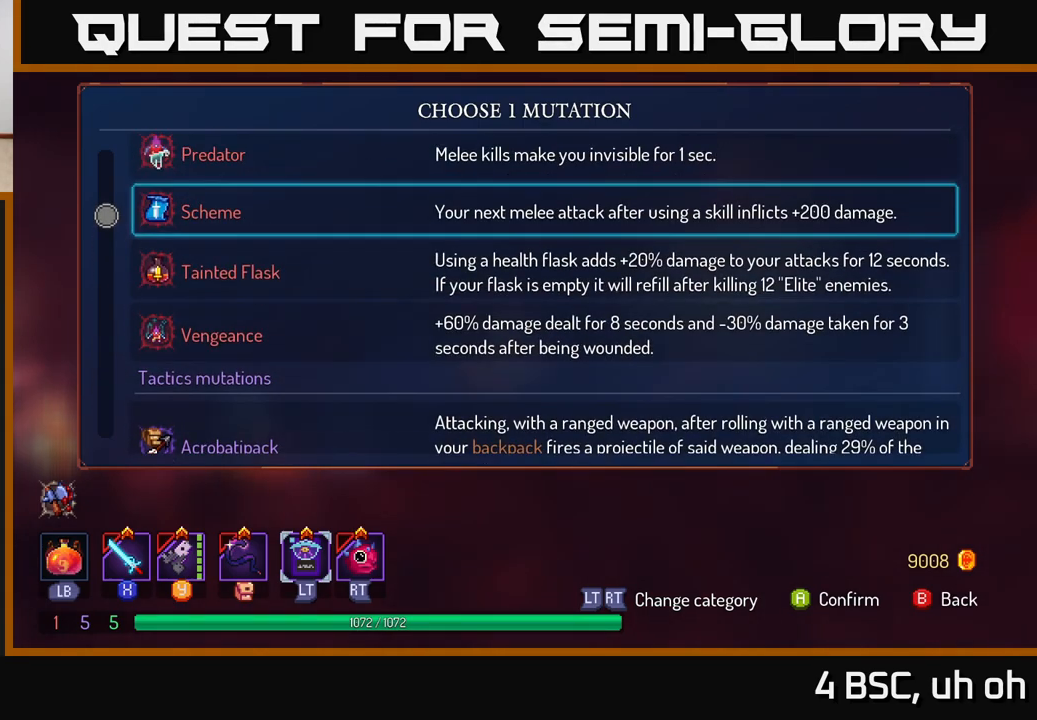
{"buttons": [], "left_stick": "center", "right_stick": "center", "events": [[233, "left_stick", "down"], [433, "left_stick", "center"]]}
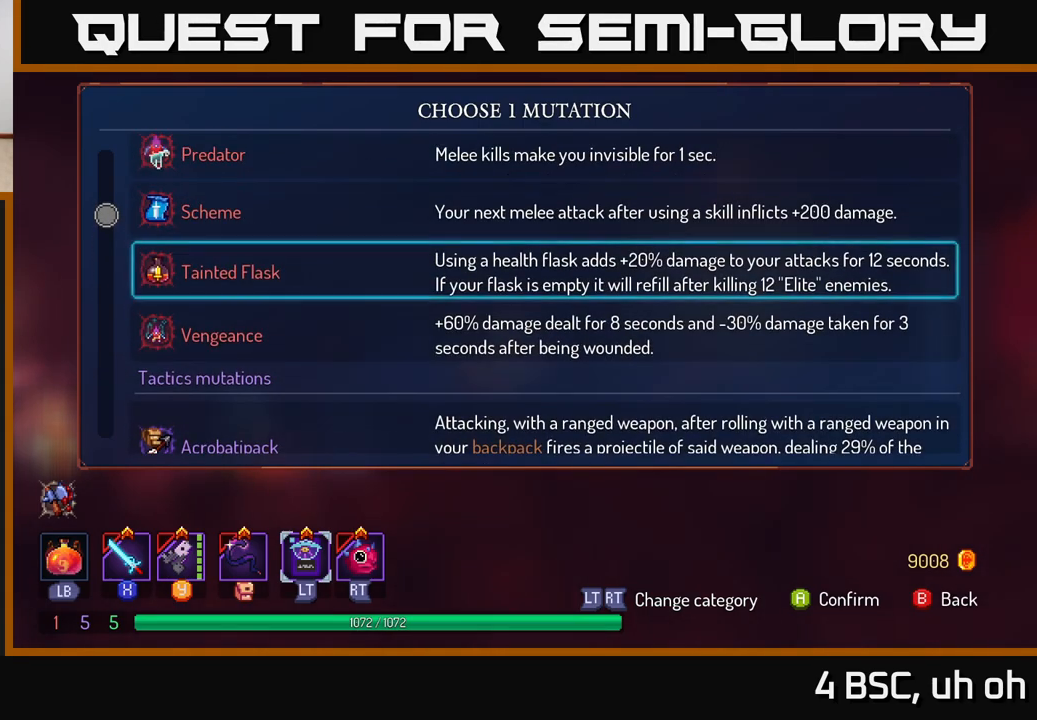
{"buttons": [], "left_stick": "down", "right_stick": "center", "events": [[100, "left_stick", "down"], [267, "left_stick", "center"], [367, "left_stick", "down"]]}
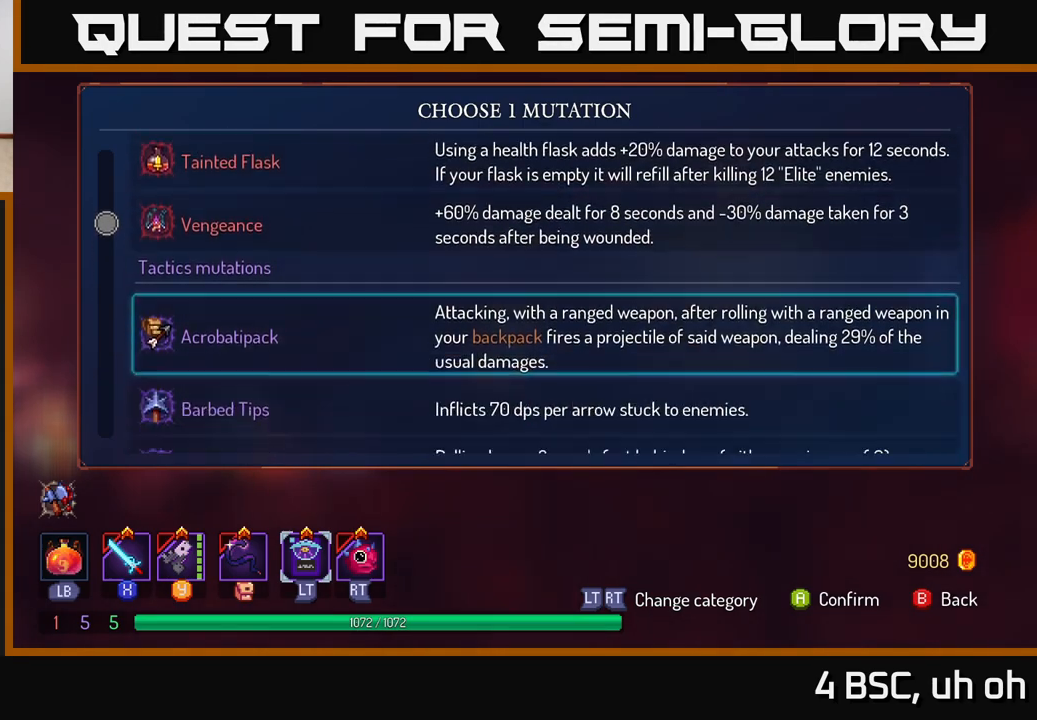
{"buttons": [], "left_stick": "center", "right_stick": "center", "events": [[17, "left_stick", "center"], [117, "left_stick", "down"], [283, "left_stick", "center"]]}
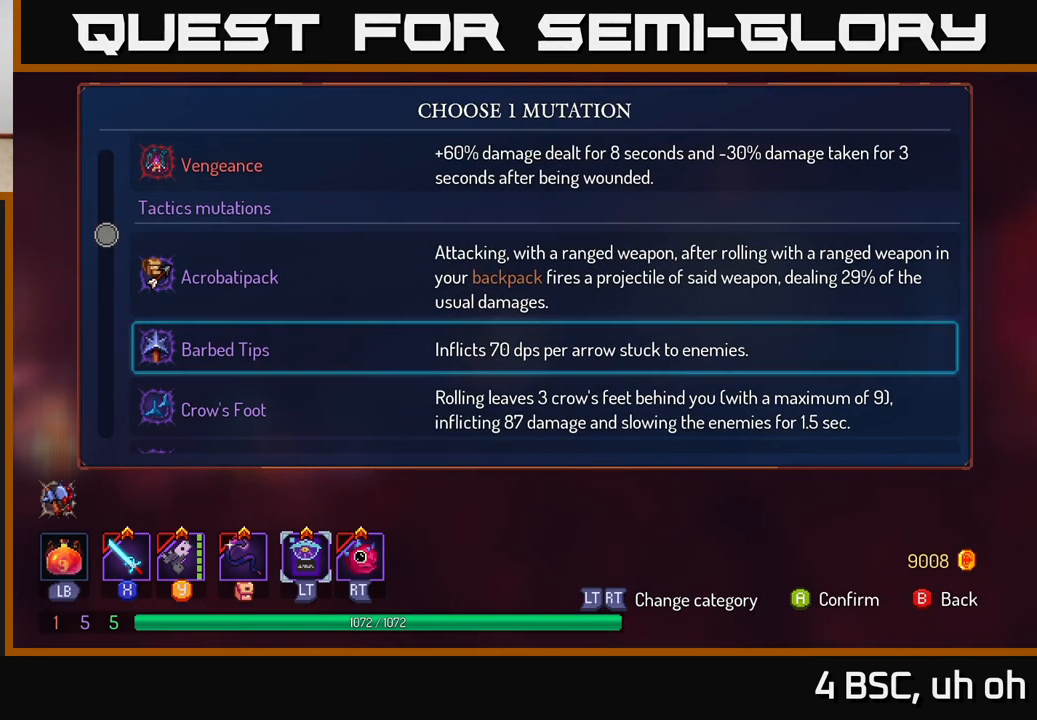
{"buttons": [], "left_stick": "center", "right_stick": "center", "events": [[117, "left_stick", "up"], [283, "left_stick", "center"]]}
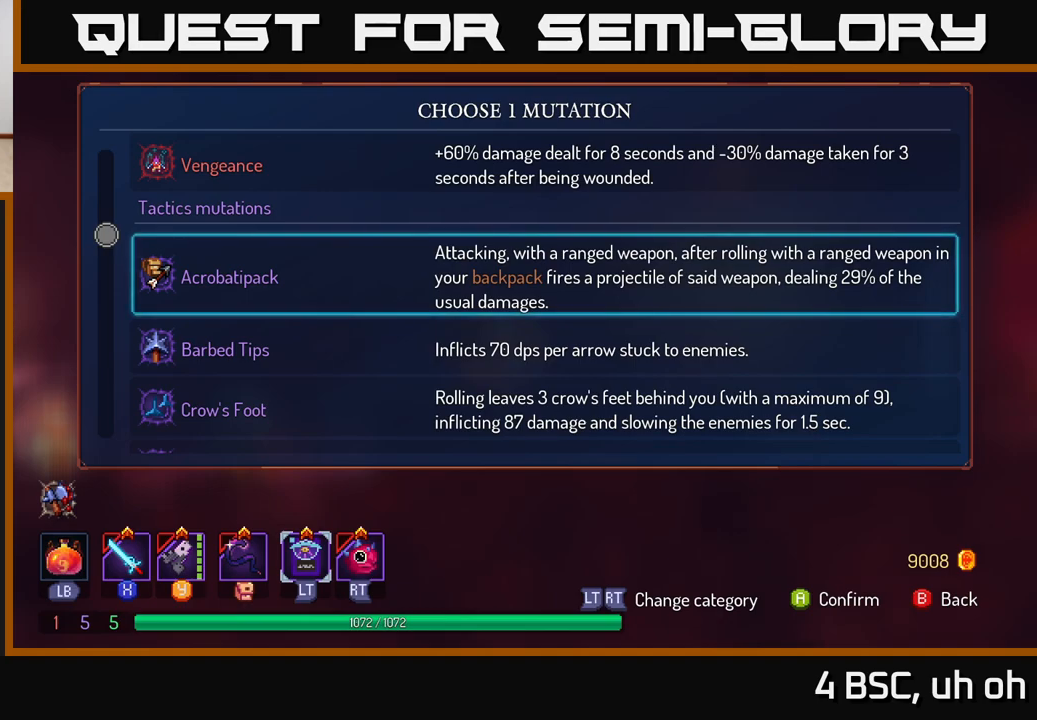
{"buttons": [], "left_stick": "center", "right_stick": "center", "events": []}
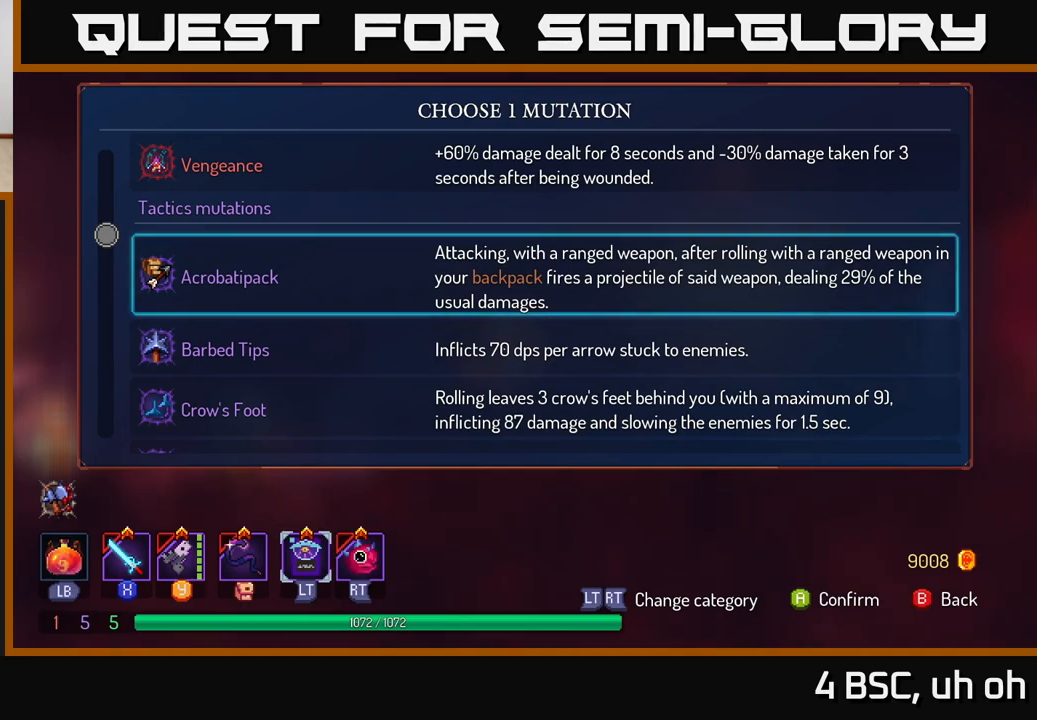
{"buttons": [], "left_stick": "center", "right_stick": "center", "events": []}
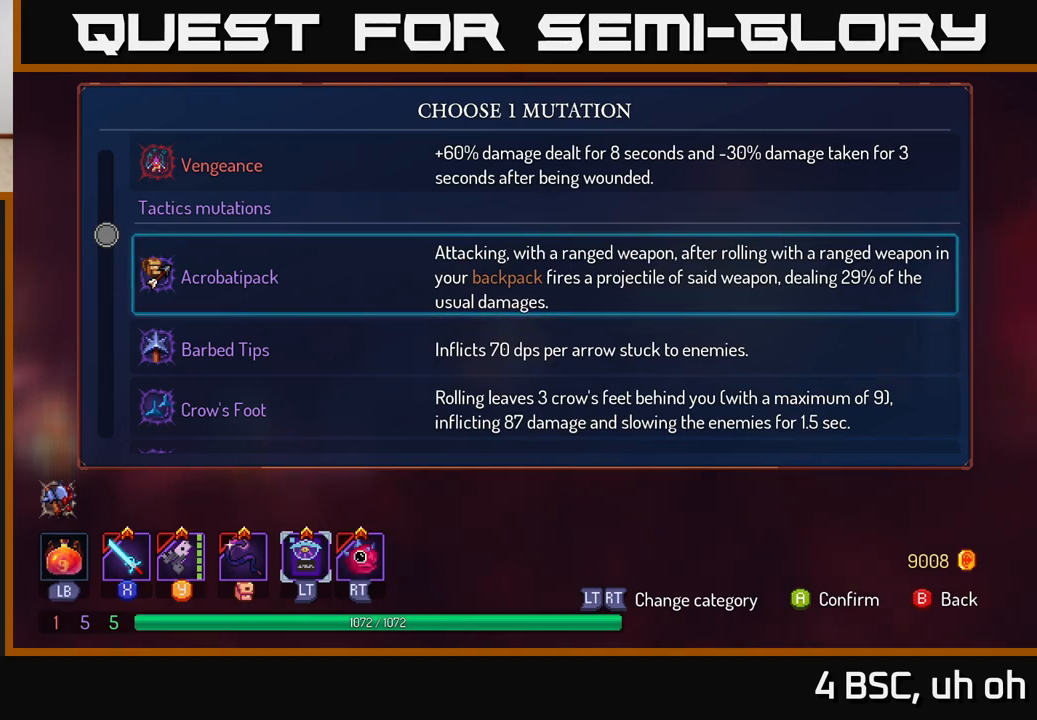
{"buttons": [], "left_stick": "center", "right_stick": "center", "events": []}
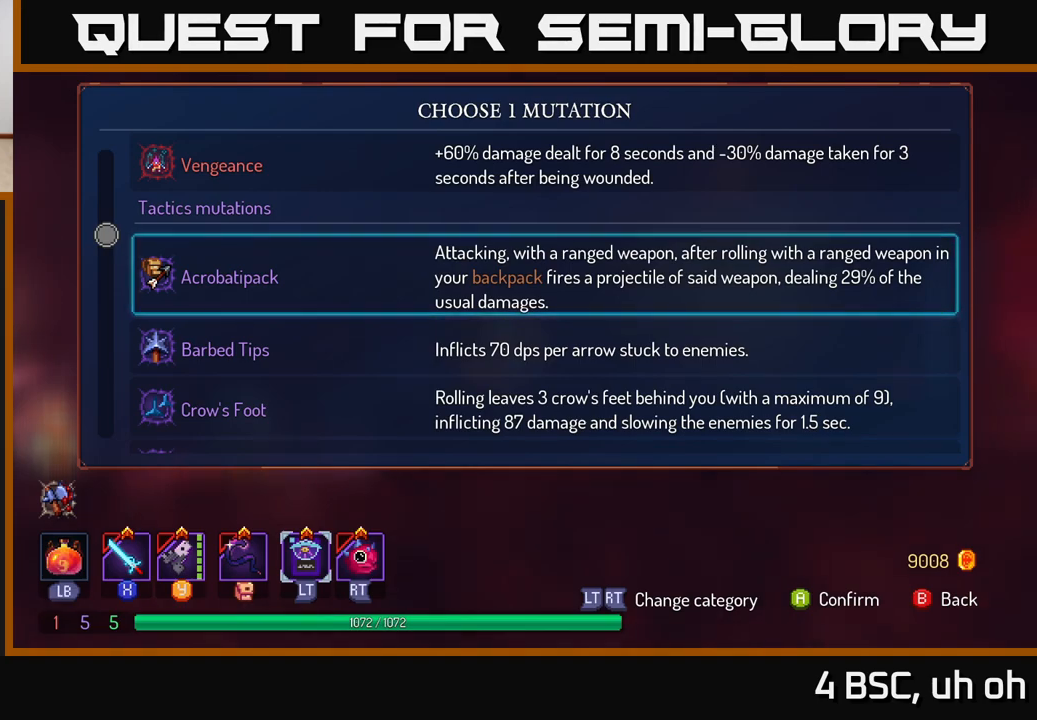
{"buttons": [], "left_stick": "center", "right_stick": "center", "events": []}
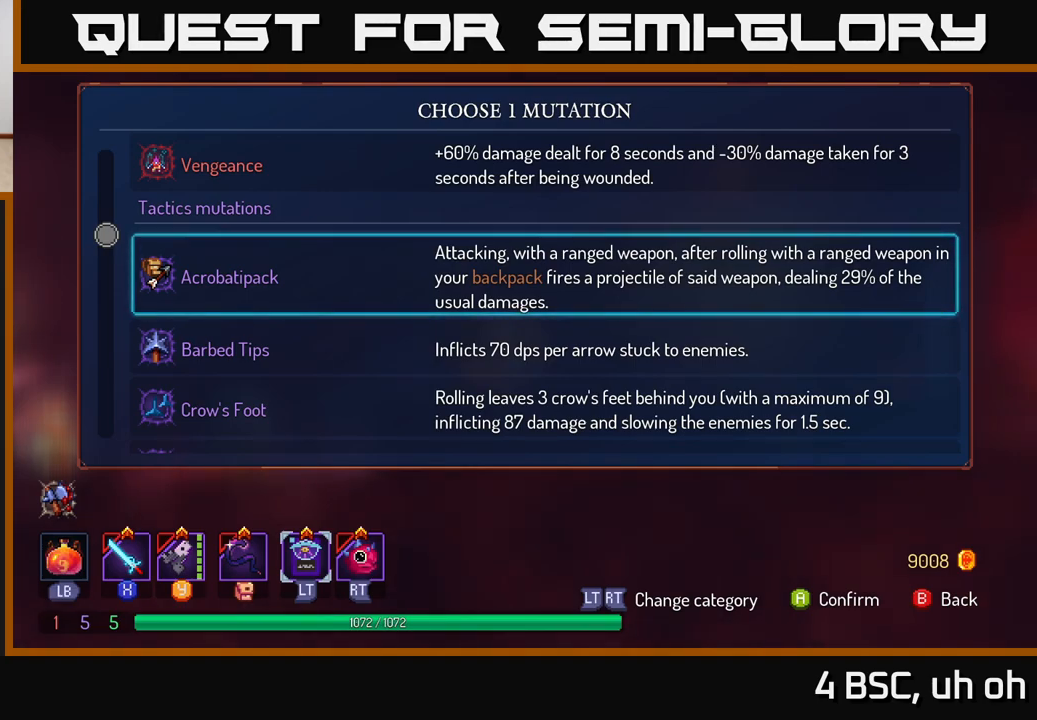
{"buttons": [], "left_stick": "center", "right_stick": "center", "events": []}
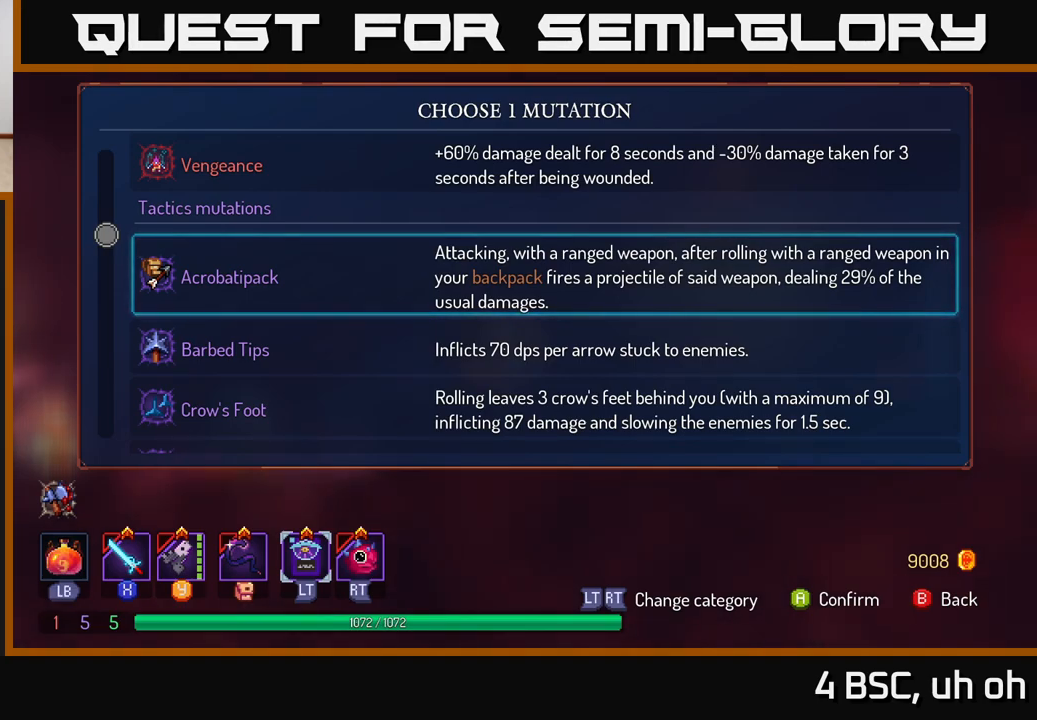
{"buttons": [], "left_stick": "center", "right_stick": "center", "events": []}
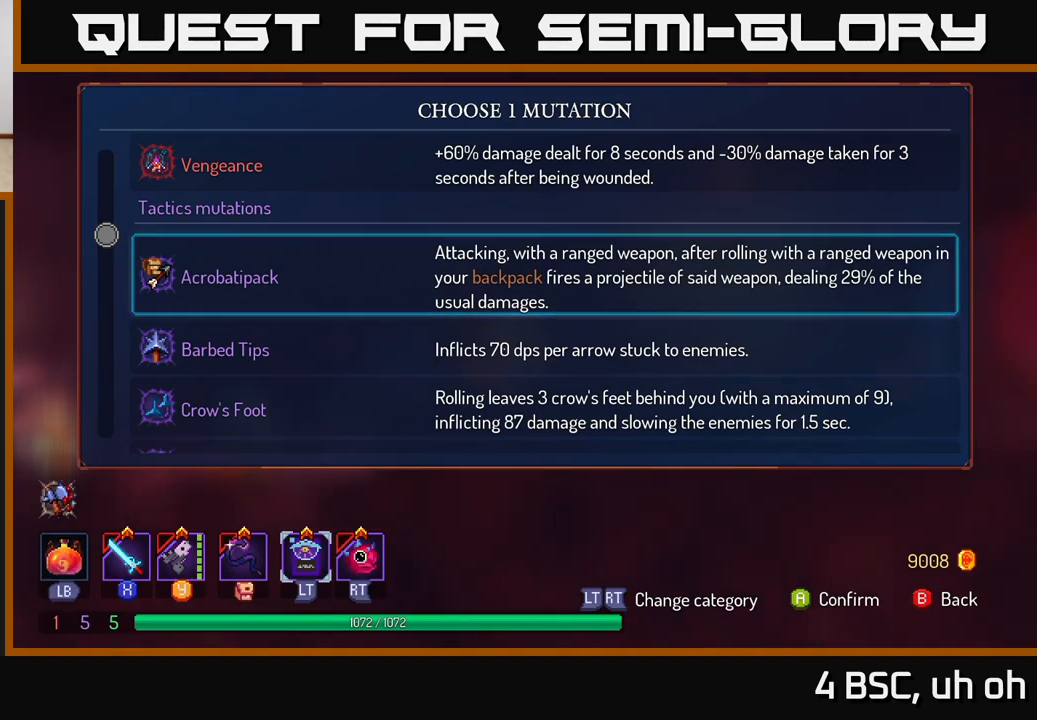
{"buttons": [], "left_stick": "center", "right_stick": "center", "events": [[217, "left_stick", "down"], [467, "left_stick", "center"]]}
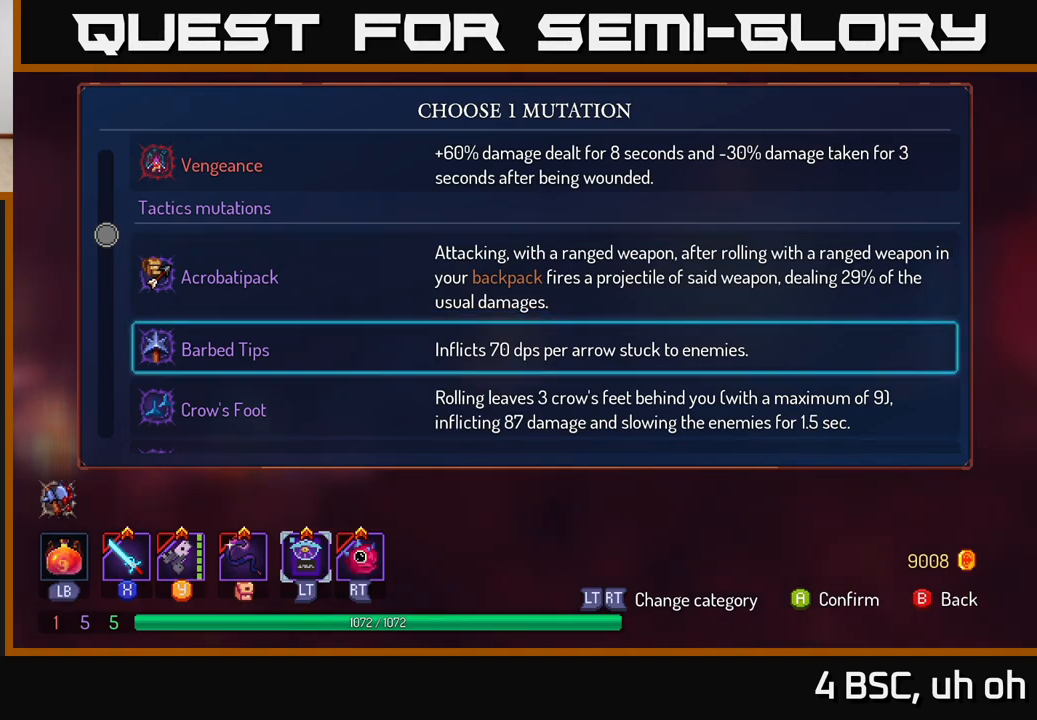
{"buttons": [], "left_stick": "center", "right_stick": "center", "events": []}
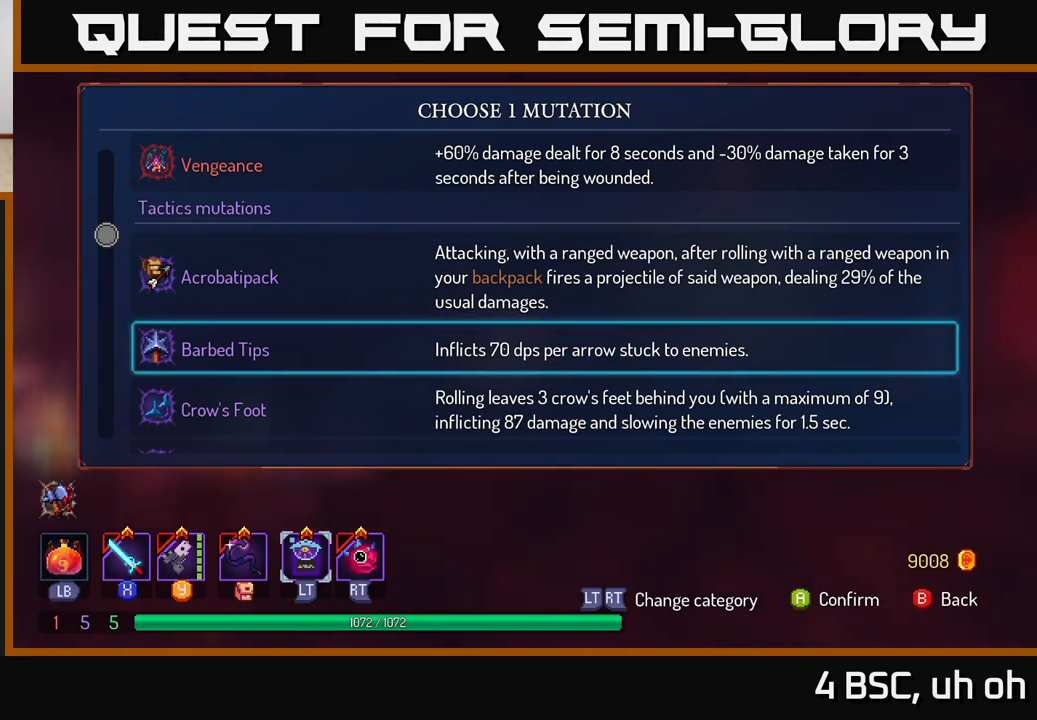
{"buttons": [], "left_stick": "center", "right_stick": "center", "events": []}